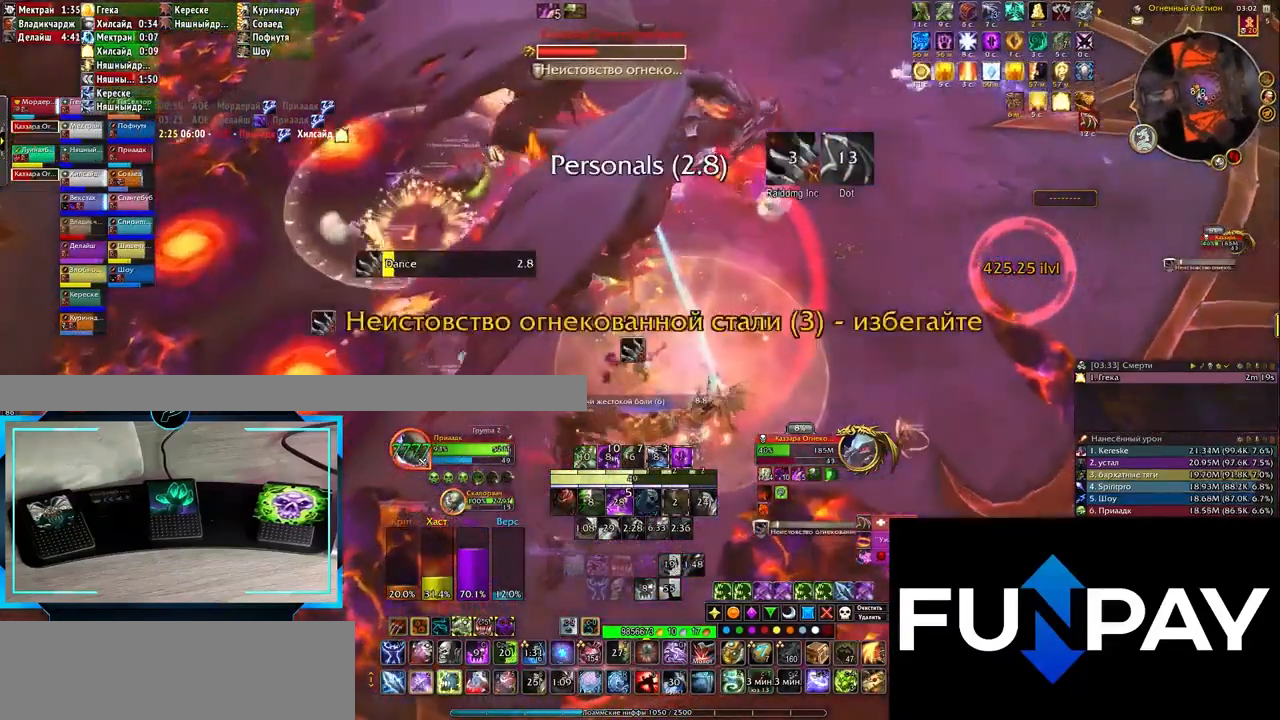
Gameplay with keyboard; each line is a JSON object with the keys held at the frame after it. "events" lists presses ("down") and releases ("up") of ".", "/", "0", "1", "2", "3", "4", "5", "6", "7", "8", "9", "a", "alt_l", "alt_r", "b", "backslash", "backspace", "c", "caps_lock", "comma", "ctrl_l", "ctrl_r", "d", "down", "e", "equals", "f", "g", "h", "i", "j", "k", "l", "lbracket", "left", "m", "minus", "n", "o", "p", "q", "quote", "r", "rbracket", "return", "right", "s", "semicolon", "shift_l", "shift_r", "space", "super", "t", "tab", "tilde", "u", "up", "v", "w", "x", "y" and "z" between this image and that frame as [ms after this image, input, new state], when the widget could be followed in between. No other keys are recorded. Mouse input is not recorded.
{"keys": ["3"], "events": [[17, "3", "down"], [117, "3", "up"], [217, "3", "down"], [283, "3", "up"], [350, "3", "down"], [400, "3", "up"], [483, "3", "down"]]}
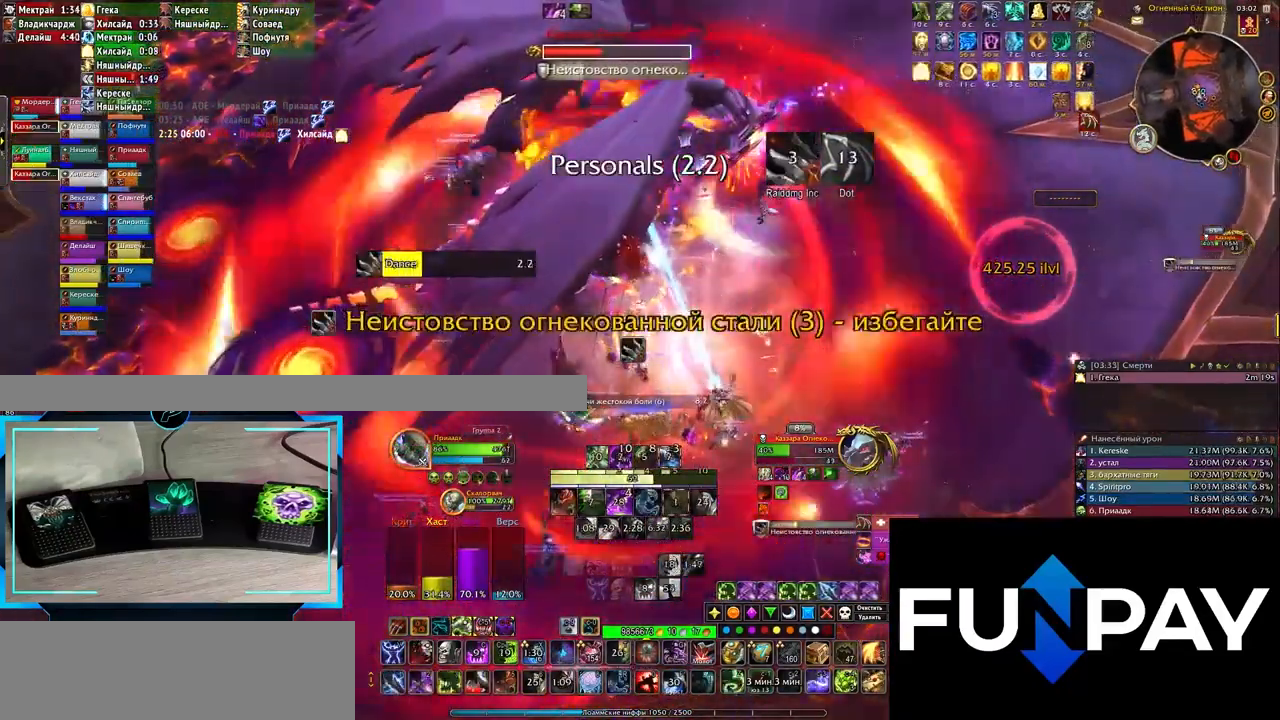
{"keys": ["3", "q"], "events": [[83, "3", "up"], [150, "3", "down"], [200, "3", "up"], [300, "3", "down"], [383, "3", "up"], [433, "q", "down"], [483, "3", "down"]]}
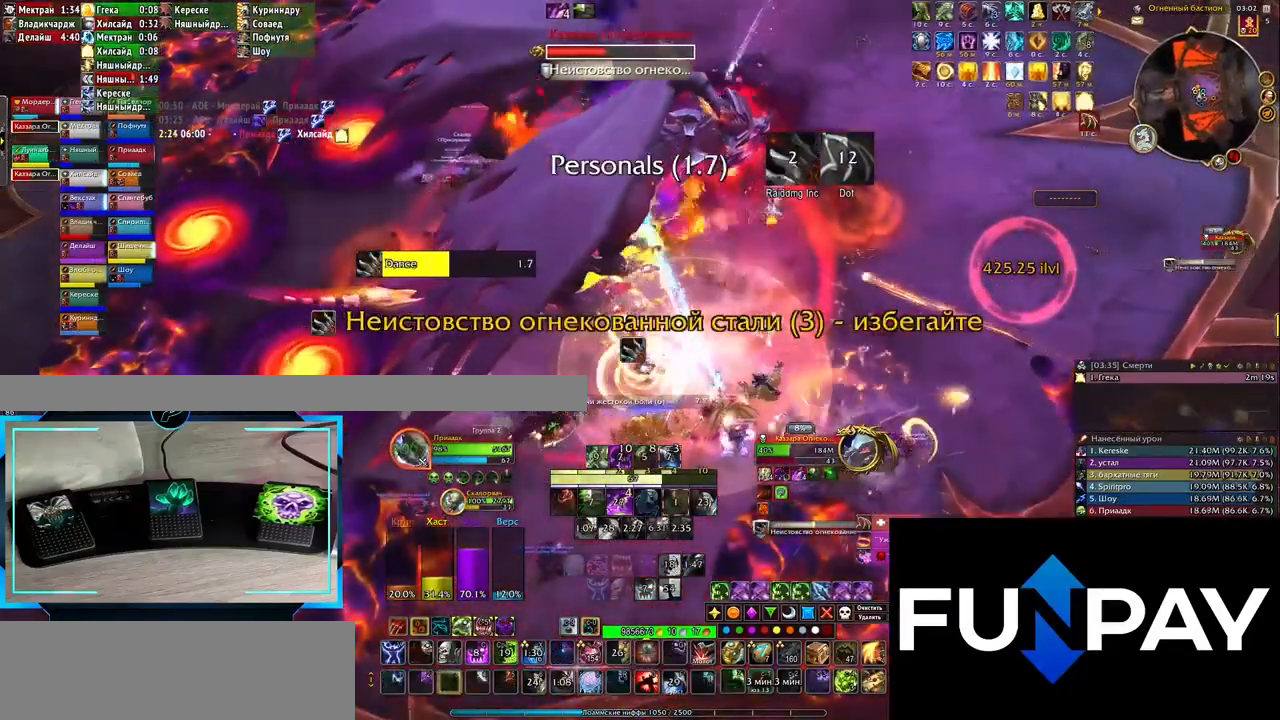
{"keys": ["3"], "events": [[17, "q", "up"], [67, "3", "up"], [150, "3", "down"], [200, "3", "up"], [300, "3", "down"], [367, "3", "up"], [450, "3", "down"]]}
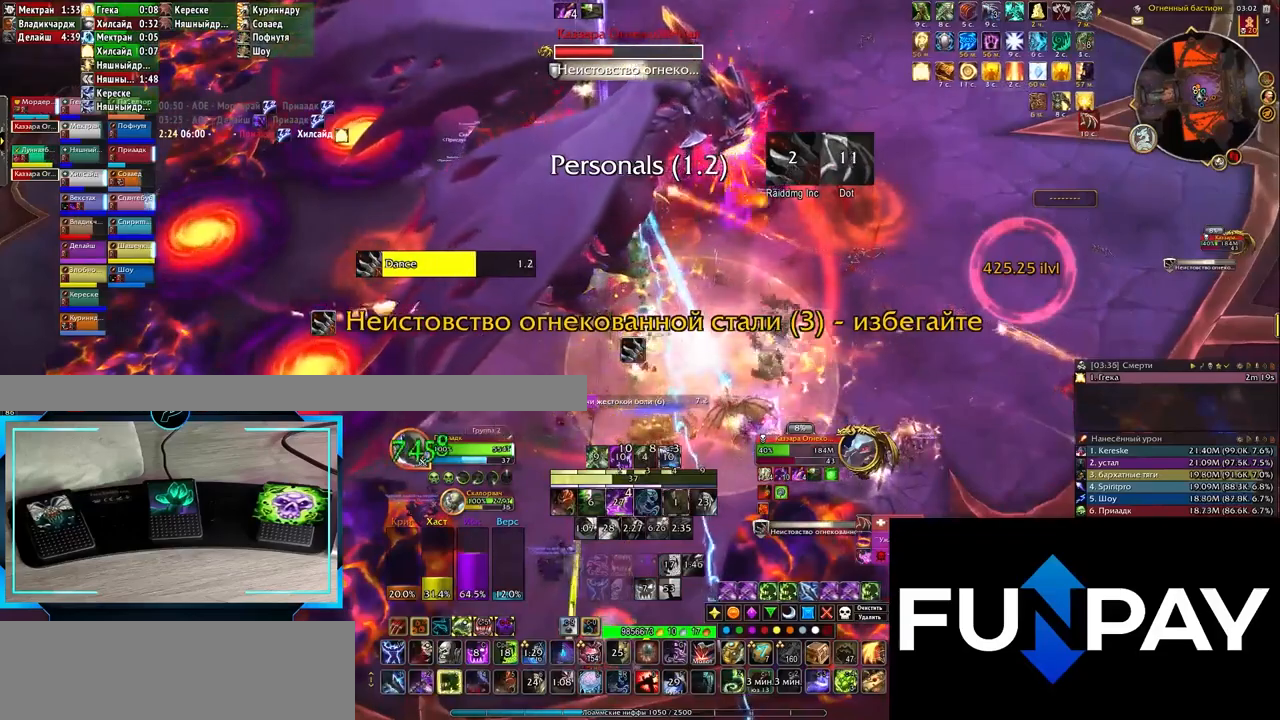
{"keys": [], "events": [[50, "3", "up"], [133, "q", "down"], [217, "q", "up"]]}
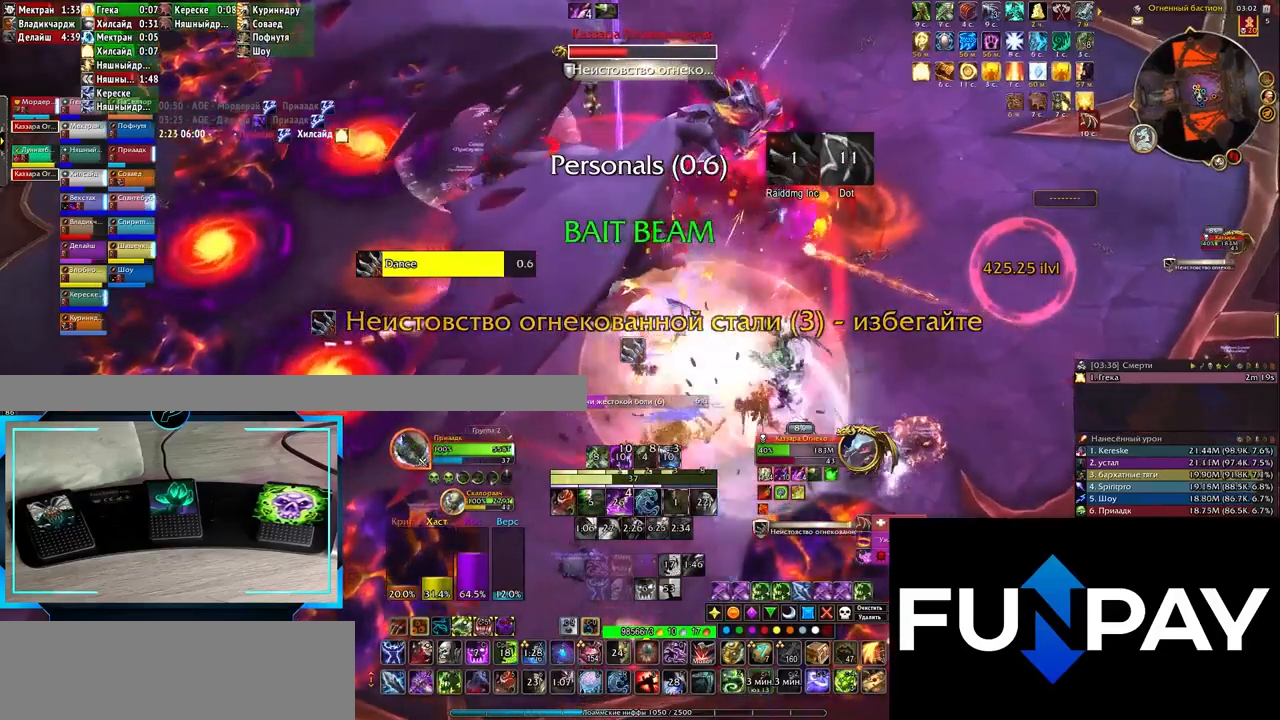
{"keys": [], "events": [[83, "z", "down"], [150, "z", "up"], [333, "shift_l", "down"], [433, "2", "down"], [500, "2", "up"], [500, "shift_l", "up"]]}
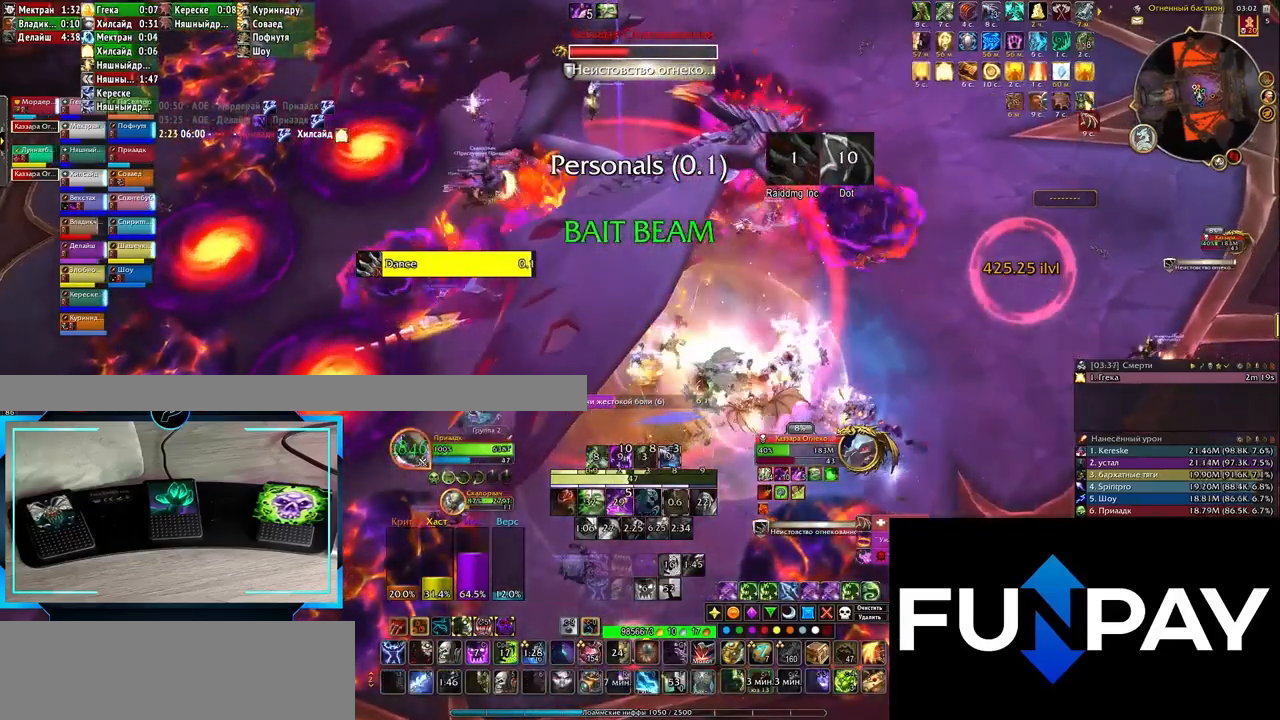
{"keys": ["1", "shift_l"], "events": [[100, "5", "down"], [183, "5", "up"], [317, "shift_l", "down"], [467, "1", "down"]]}
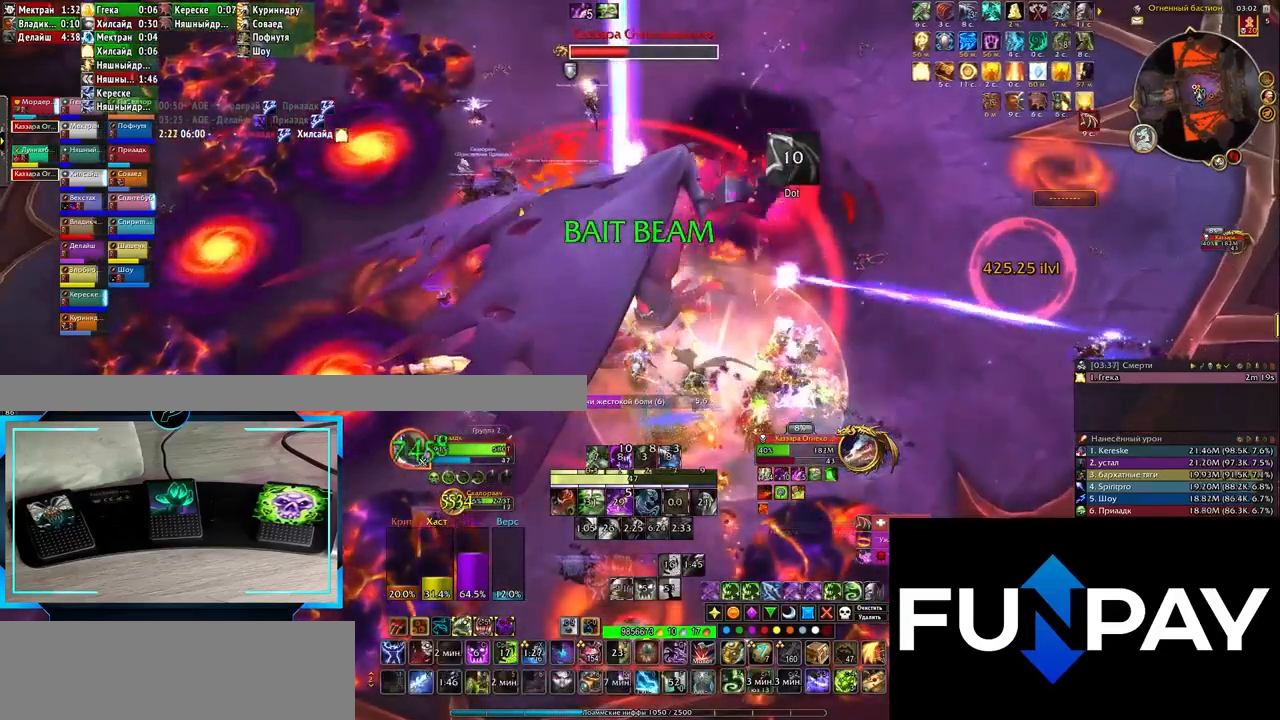
{"keys": ["2"], "events": [[117, "1", "up"], [150, "shift_l", "up"], [283, "2", "down"], [333, "2", "up"], [433, "2", "down"]]}
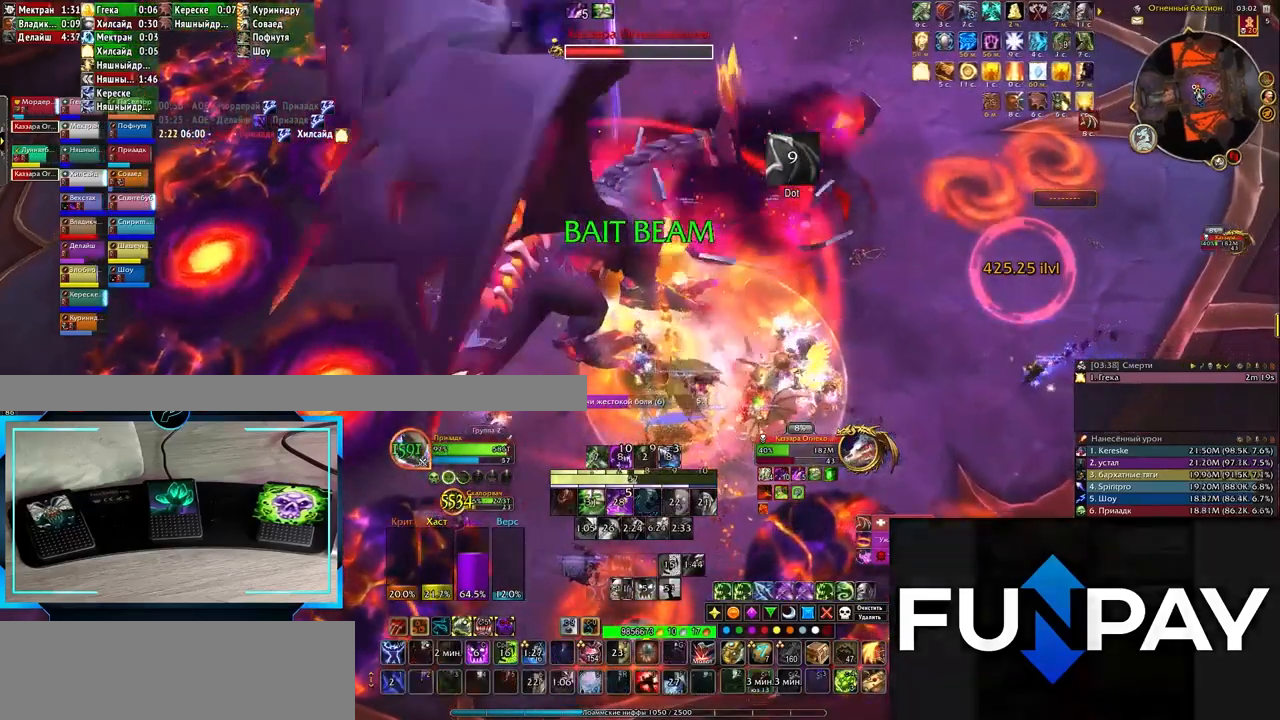
{"keys": ["2", "e"], "events": [[17, "2", "up"], [67, "e", "down"], [100, "2", "down"], [183, "2", "up"], [283, "2", "down"], [367, "2", "up"], [450, "2", "down"]]}
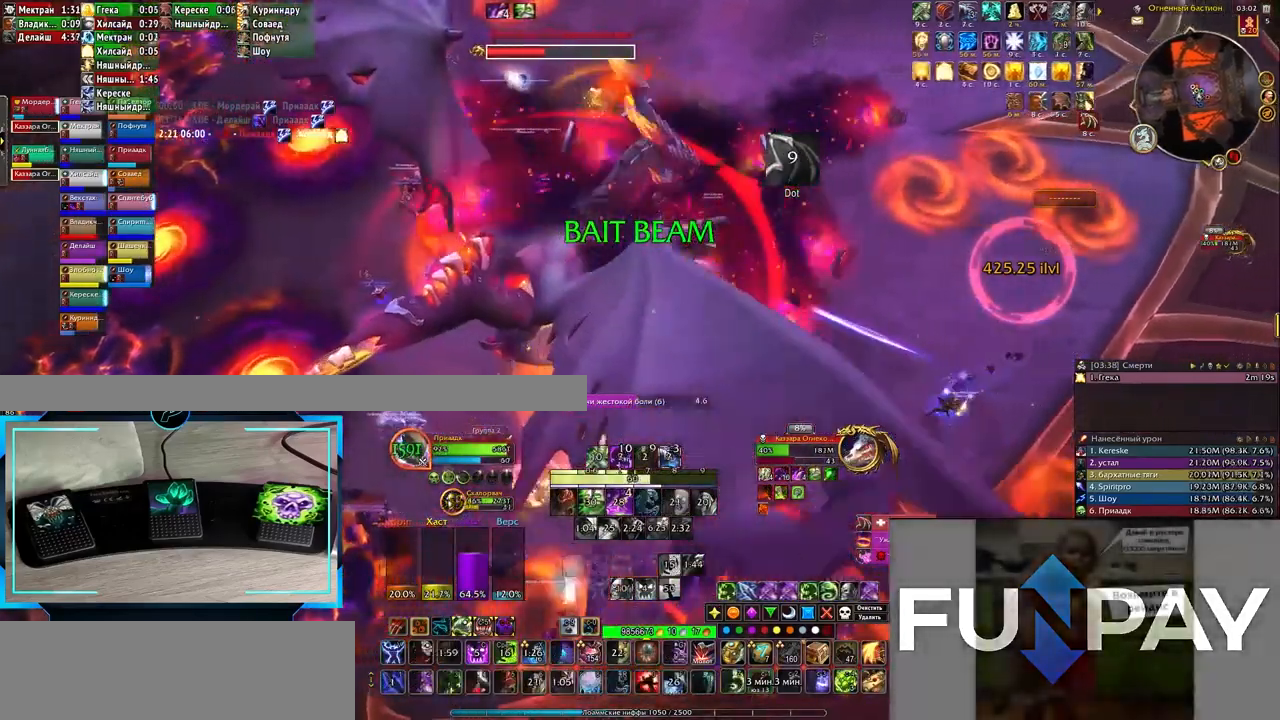
{"keys": ["q"], "events": [[33, "2", "up"], [117, "e", "up"], [267, "s", "down"], [333, "q", "down"], [433, "s", "up"]]}
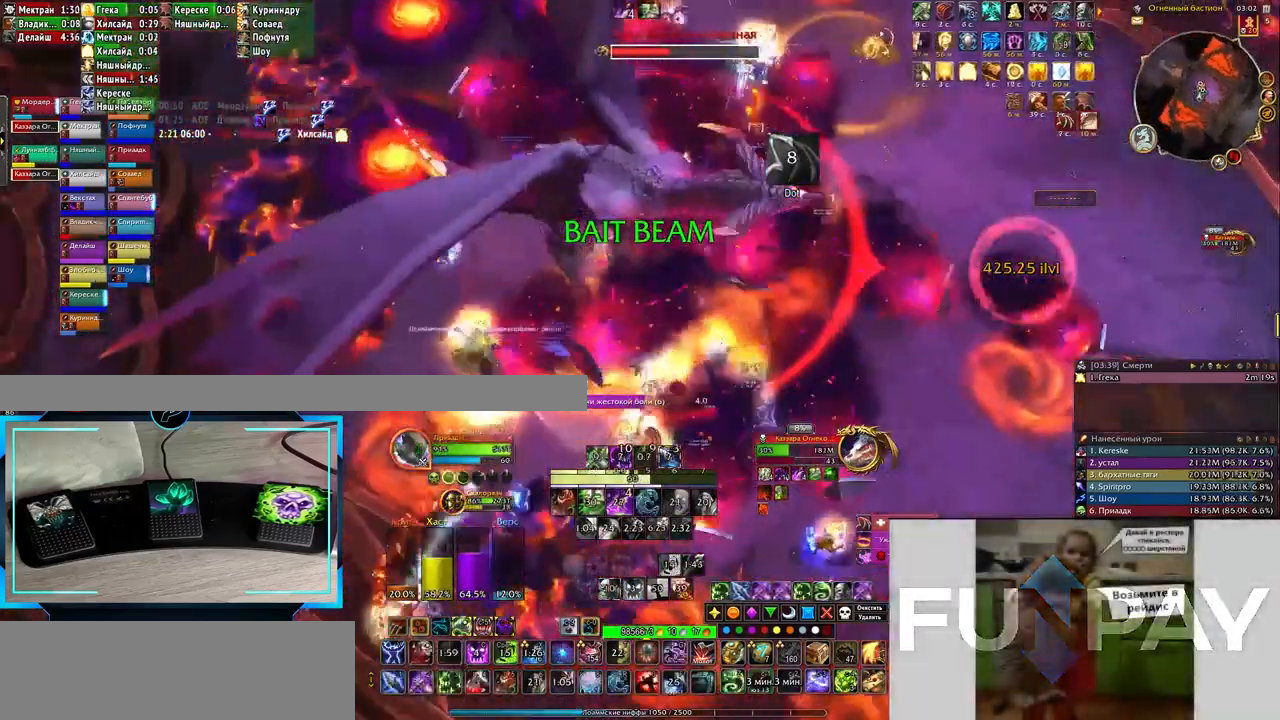
{"keys": ["3", "q"], "events": [[100, "3", "down"], [183, "3", "up"], [283, "3", "down"], [333, "3", "up"], [467, "3", "down"]]}
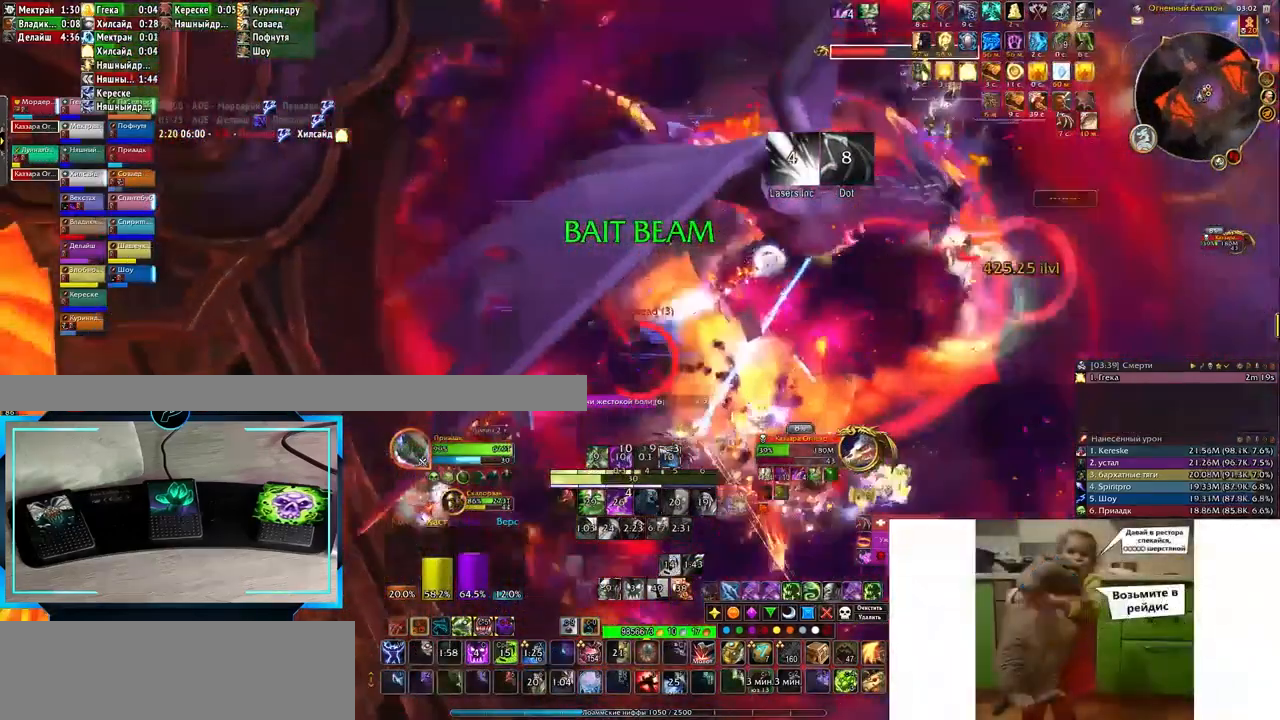
{"keys": ["3", "e"], "events": [[17, "3", "up"], [133, "3", "down"], [183, "3", "up"], [183, "q", "up"], [250, "3", "down"], [350, "3", "up"], [383, "3", "down"], [383, "e", "down"]]}
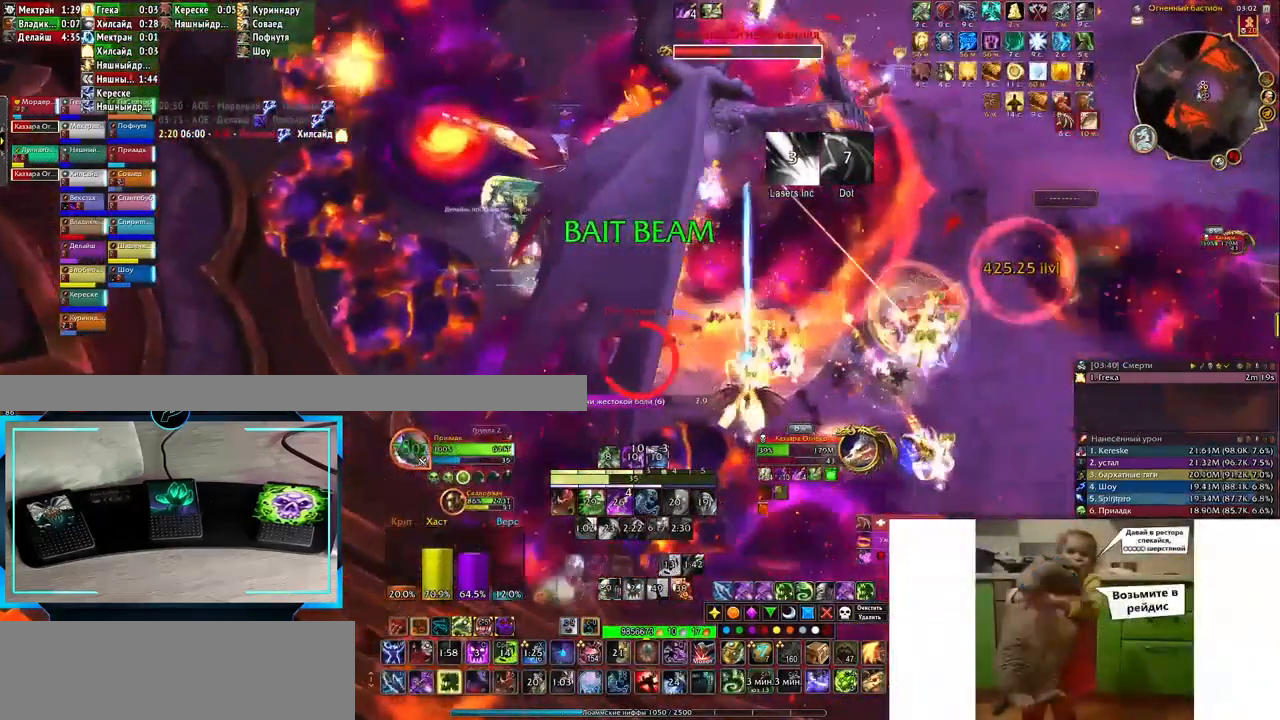
{"keys": ["3"], "events": [[17, "3", "up"], [67, "3", "down"], [150, "3", "up"], [250, "3", "down"], [283, "e", "up"], [317, "3", "up"], [417, "3", "down"]]}
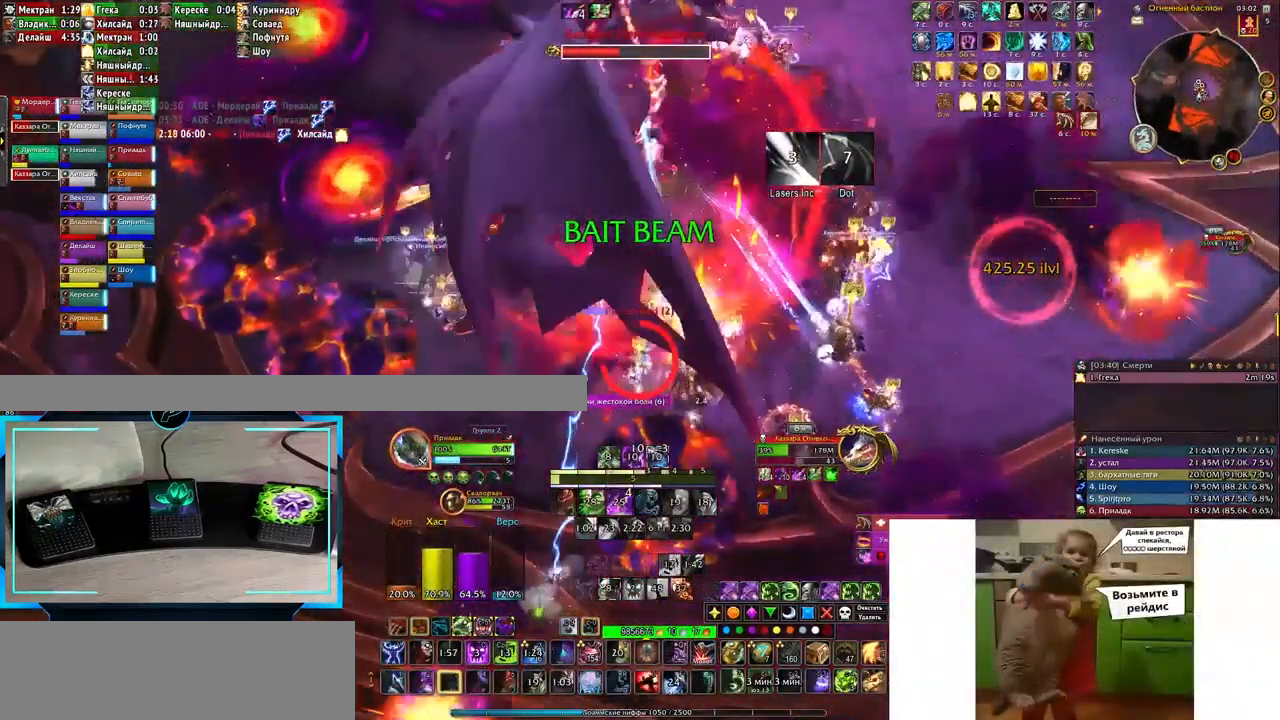
{"keys": ["3", "q"], "events": [[17, "3", "up"], [100, "3", "down"], [133, "3", "up"], [233, "3", "down"], [333, "3", "up"], [383, "q", "down"], [467, "3", "down"]]}
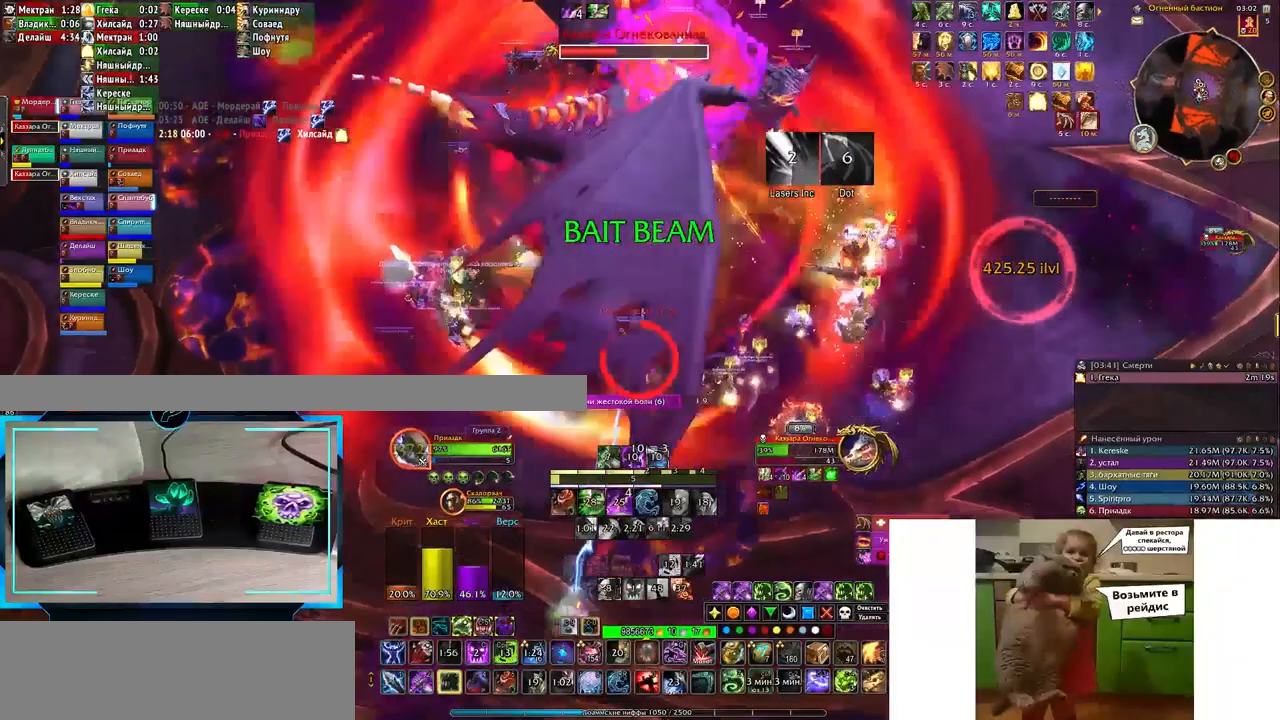
{"keys": [], "events": [[33, "3", "up"], [150, "2", "down"], [217, "q", "up"], [267, "2", "up"], [350, "2", "down"], [433, "2", "up"]]}
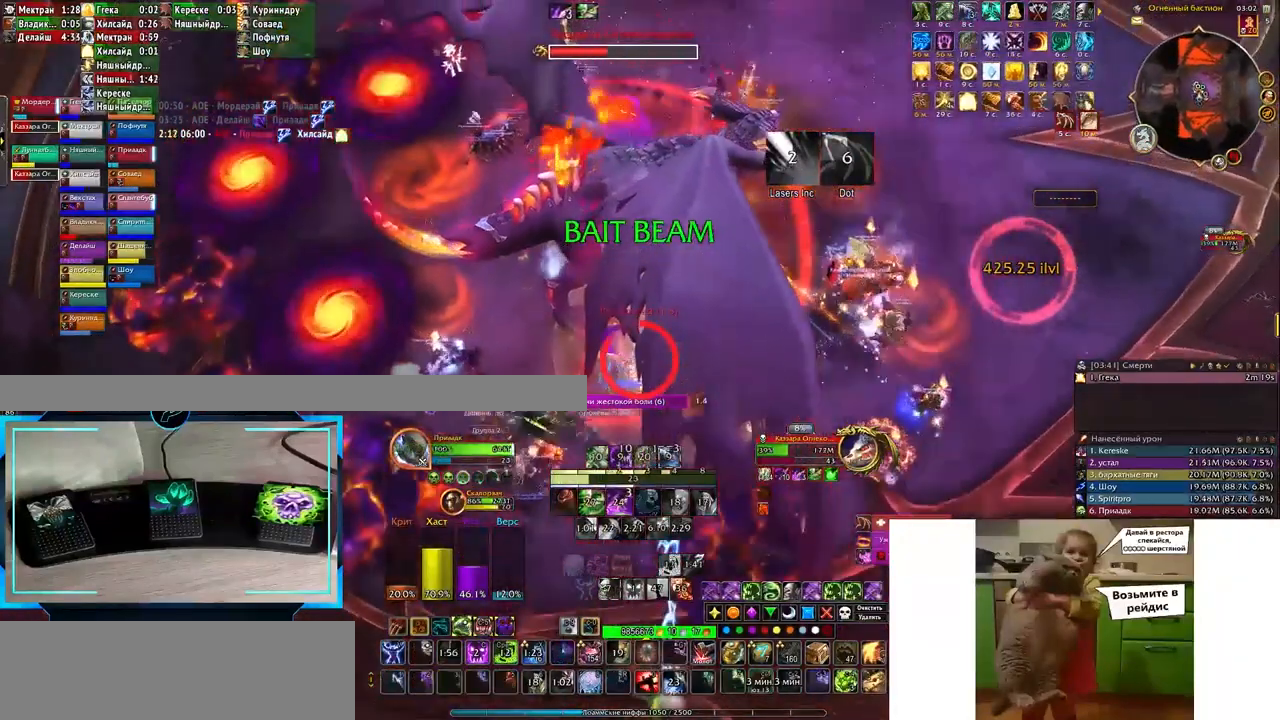
{"keys": ["q"], "events": [[33, "2", "down"], [117, "2", "up"], [217, "2", "down"], [233, "2", "up"], [283, "q", "down"], [383, "2", "down"], [467, "2", "up"]]}
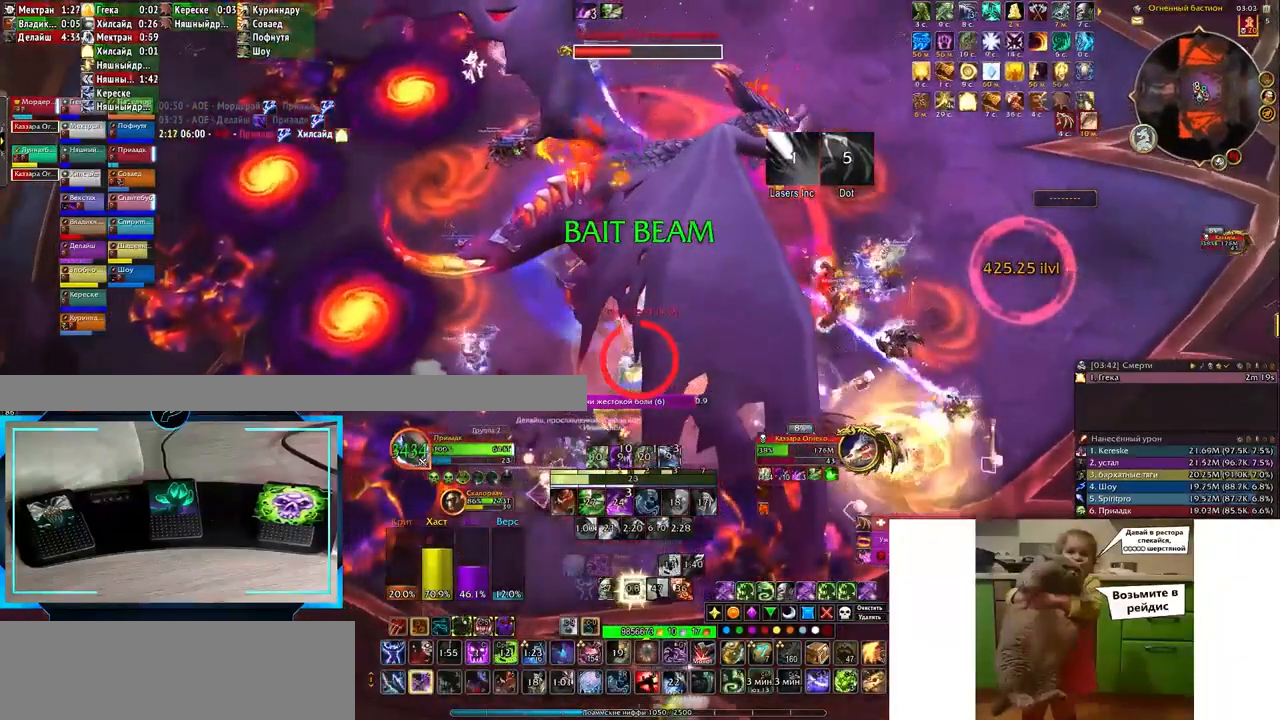
{"keys": ["q"], "events": [[67, "2", "down"], [100, "q", "up"], [150, "2", "up"], [200, "2", "down"], [267, "2", "up"], [400, "q", "down"]]}
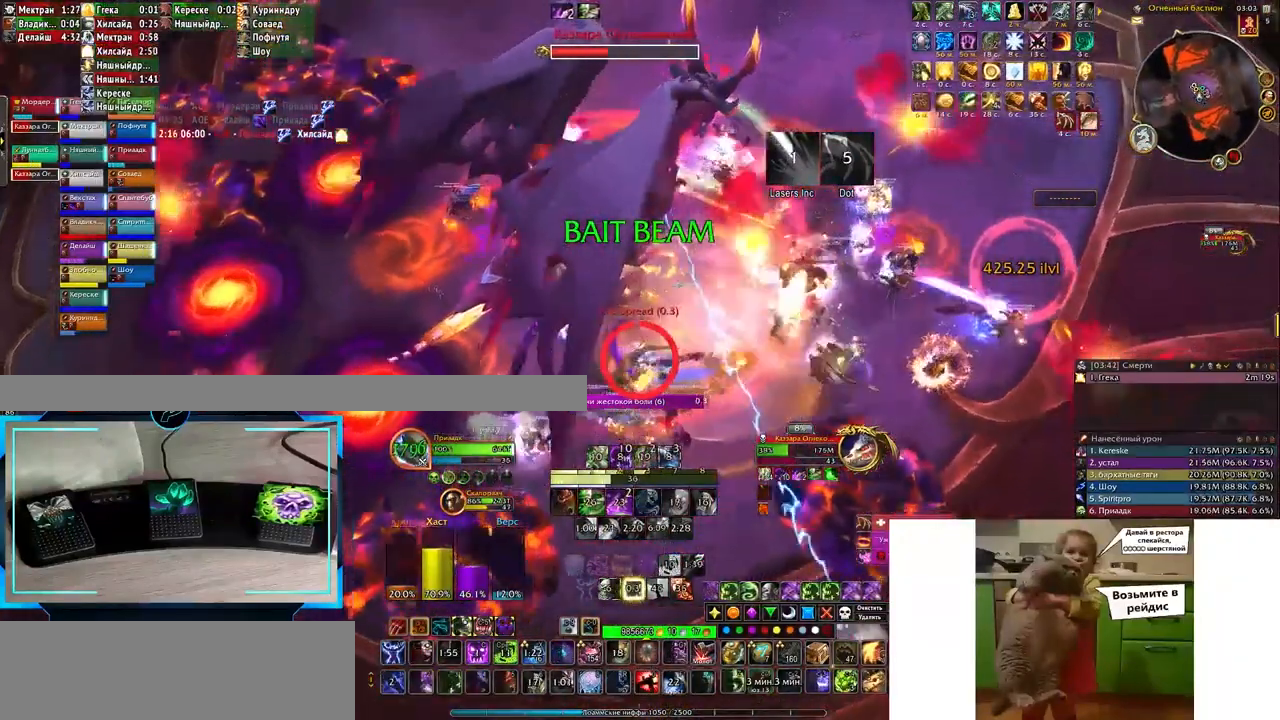
{"keys": ["q", "s"], "events": [[167, "q", "up"], [300, "s", "down"], [383, "3", "down"], [433, "q", "down"], [467, "3", "up"]]}
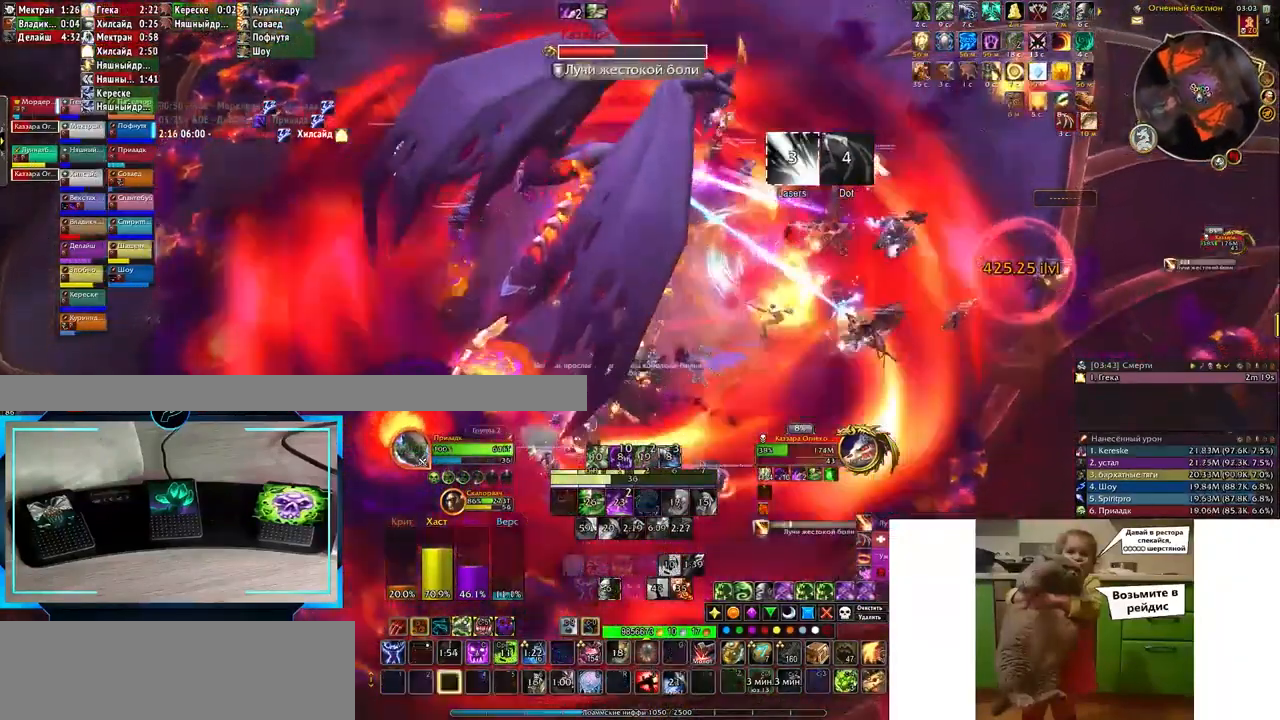
{"keys": ["q"], "events": [[17, "s", "up"], [50, "3", "down"], [150, "3", "up"], [233, "3", "down"], [333, "3", "up"], [417, "3", "down"], [450, "3", "up"]]}
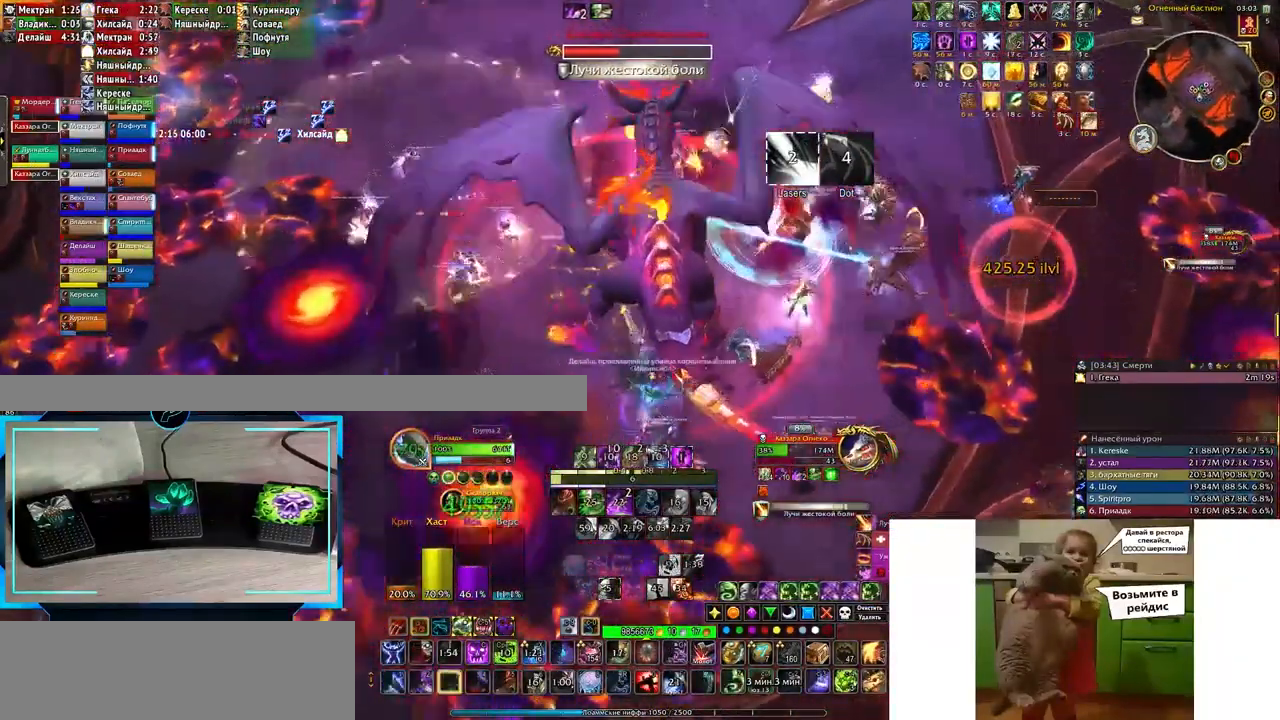
{"keys": ["q"], "events": [[33, "3", "down"], [117, "3", "up"], [167, "3", "down"], [250, "3", "up"], [350, "3", "down"], [417, "3", "up"]]}
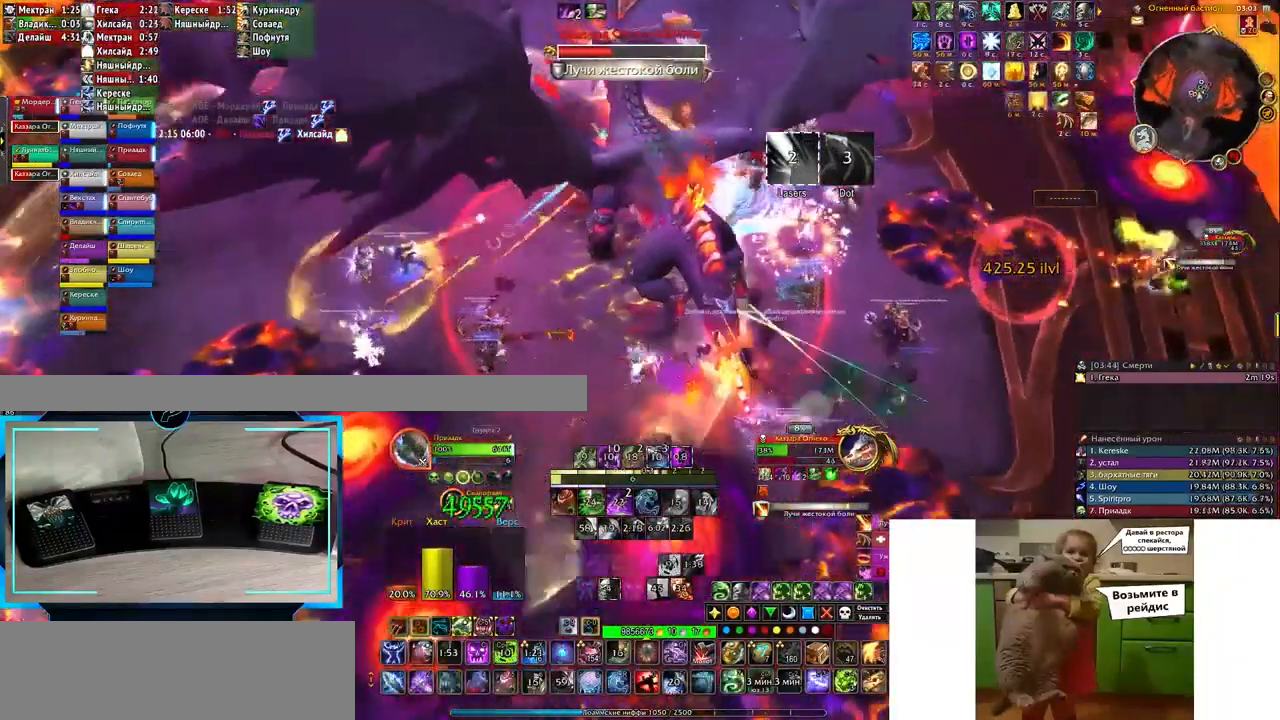
{"keys": [], "events": [[367, "q", "up"]]}
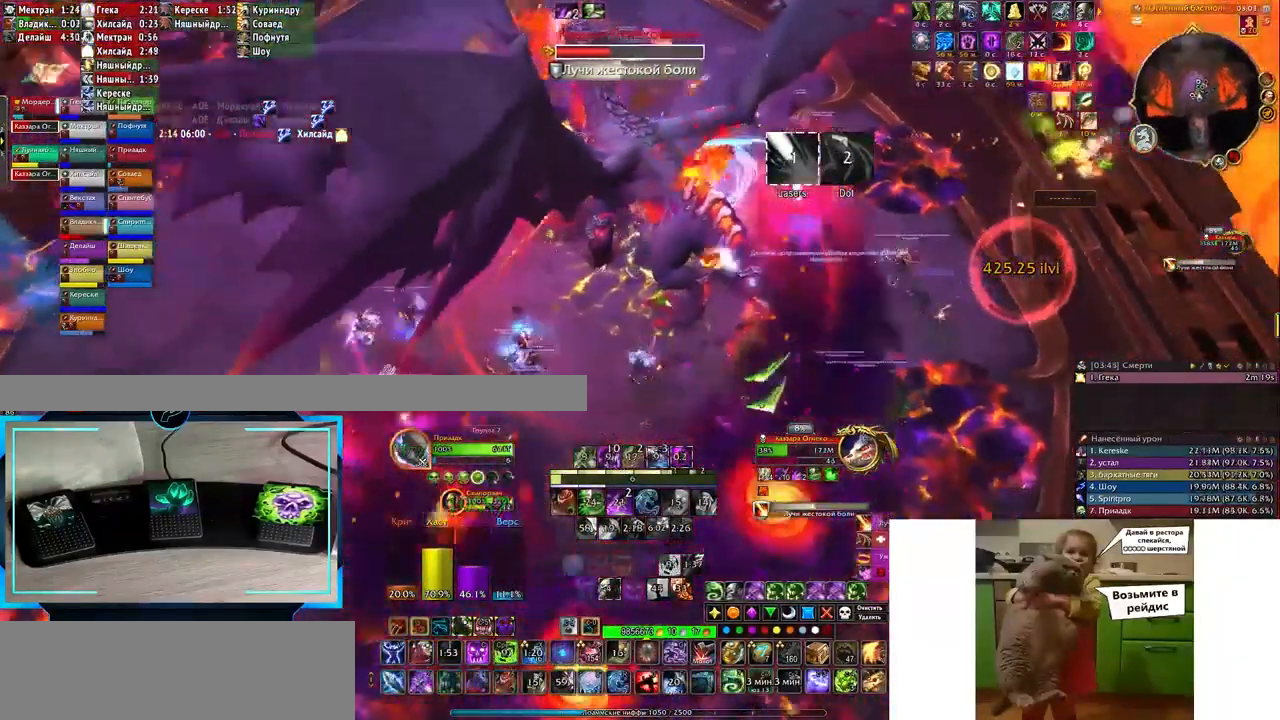
{"keys": ["q"], "events": [[100, "z", "down"], [167, "z", "up"], [500, "q", "down"]]}
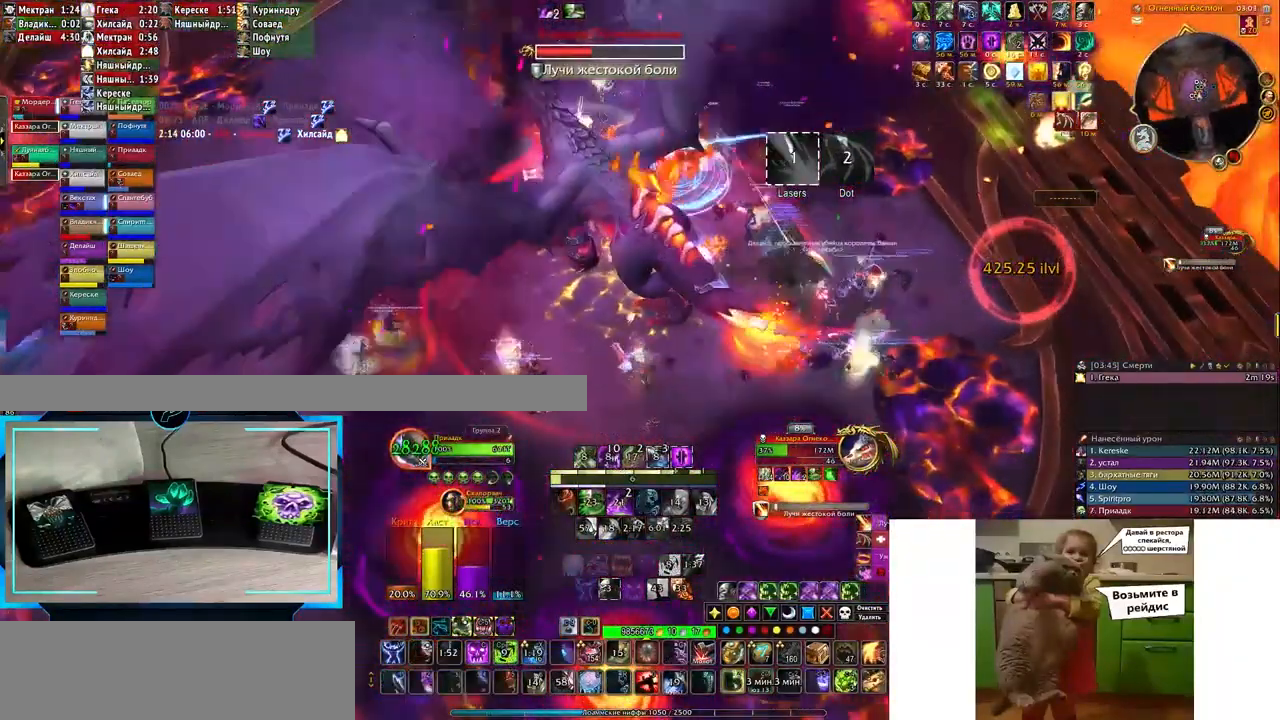
{"keys": [], "events": [[167, "q", "up"], [367, "2", "down"], [467, "2", "up"]]}
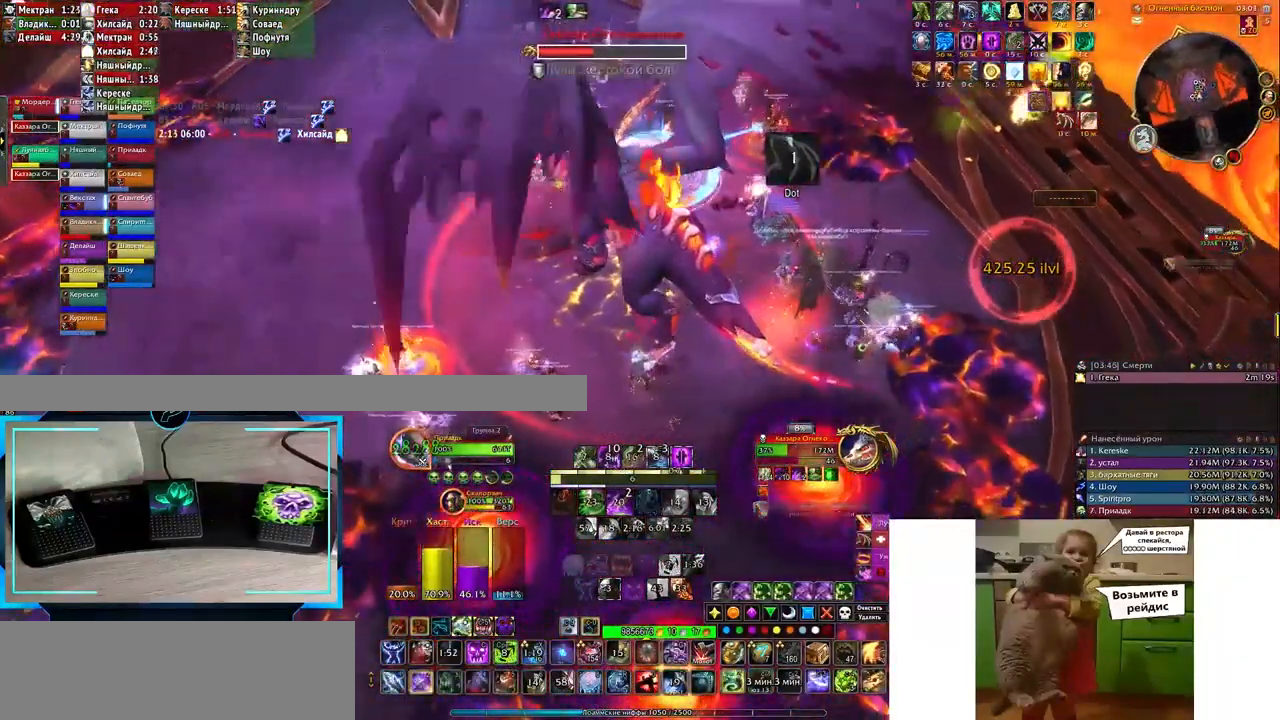
{"keys": [], "events": [[233, "s", "down"], [400, "s", "up"]]}
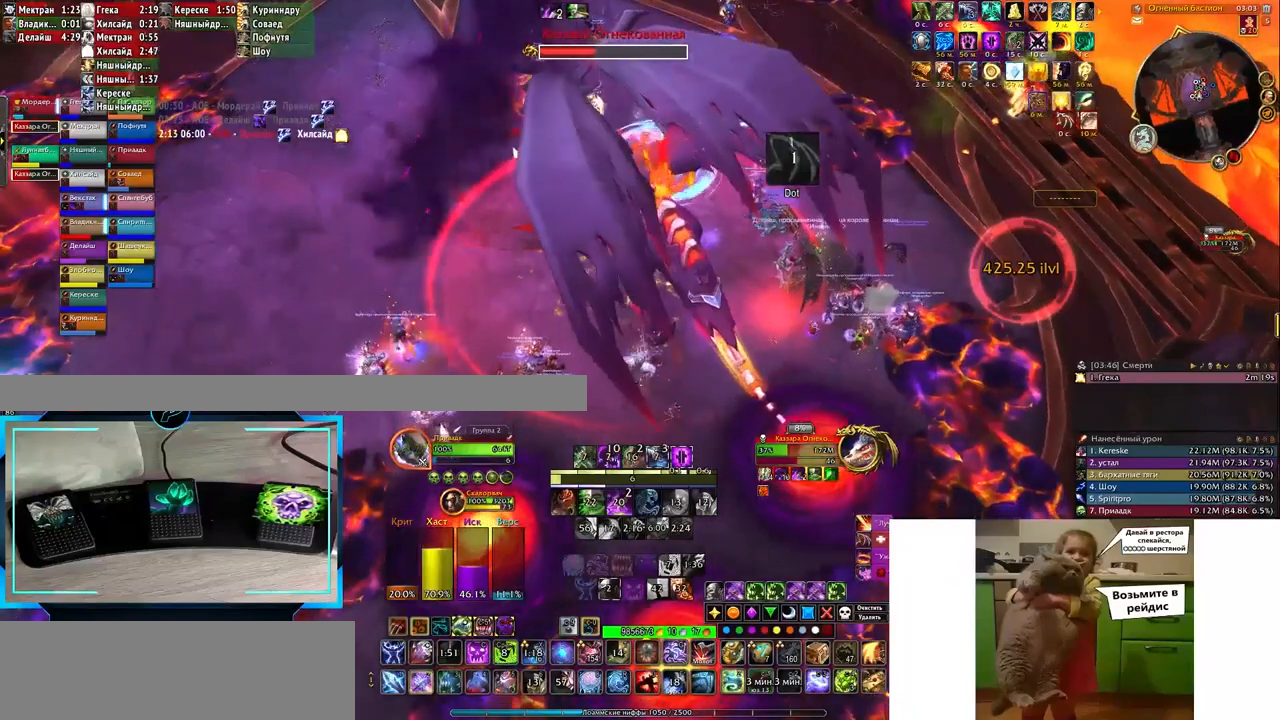
{"keys": [], "events": [[217, "1", "down"], [317, "1", "up"], [400, "1", "down"], [450, "1", "up"]]}
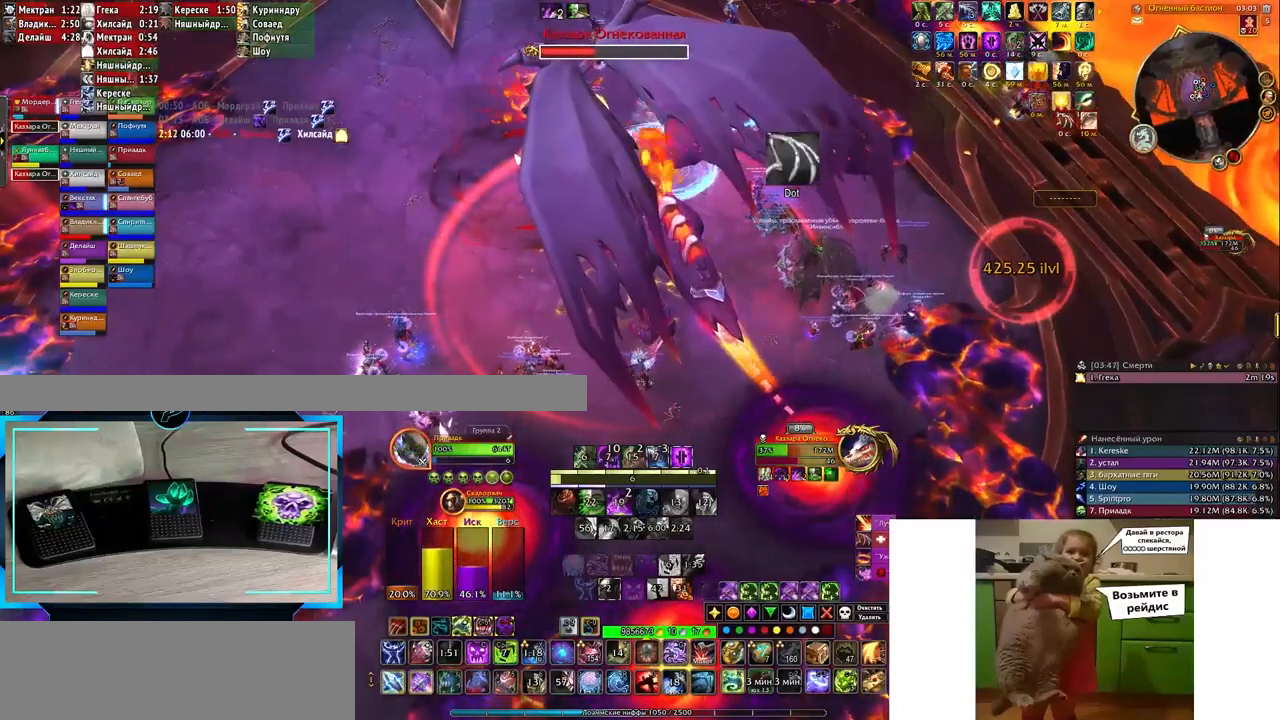
{"keys": [], "events": [[267, "s", "down"], [383, "s", "up"]]}
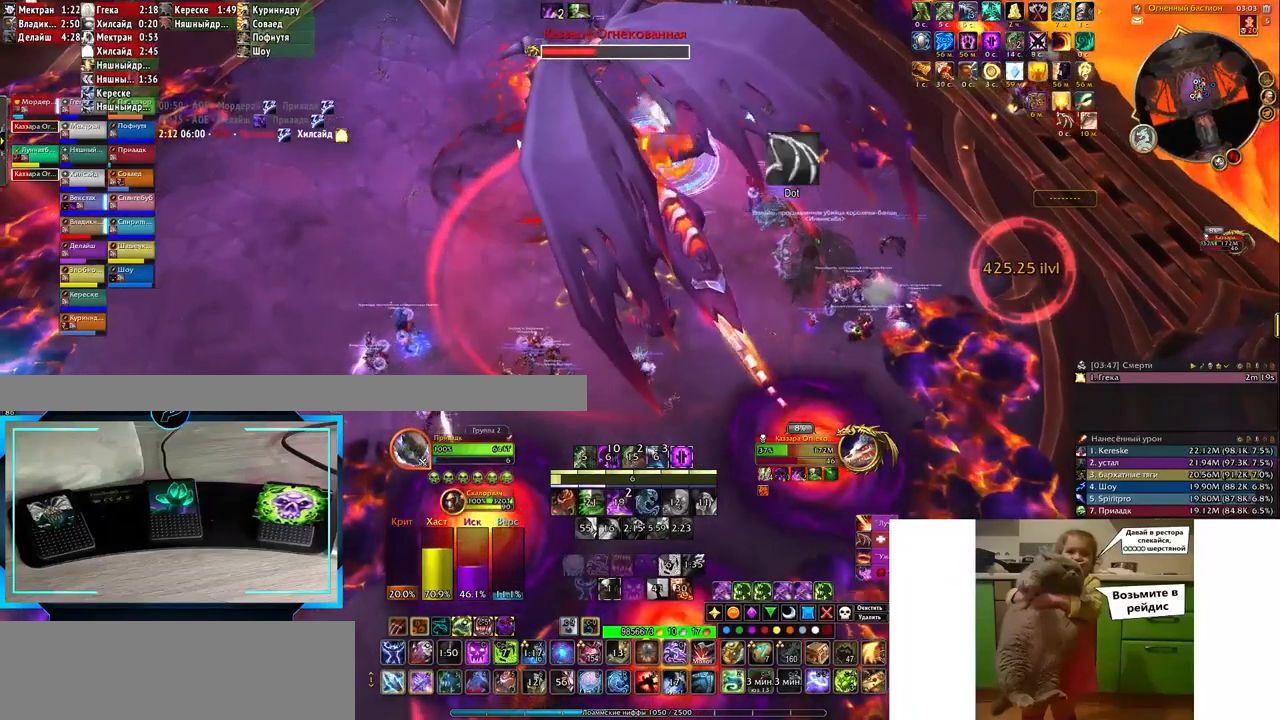
{"keys": ["3"], "events": [[100, "3", "down"], [183, "3", "up"], [267, "3", "down"], [317, "3", "up"], [417, "3", "down"]]}
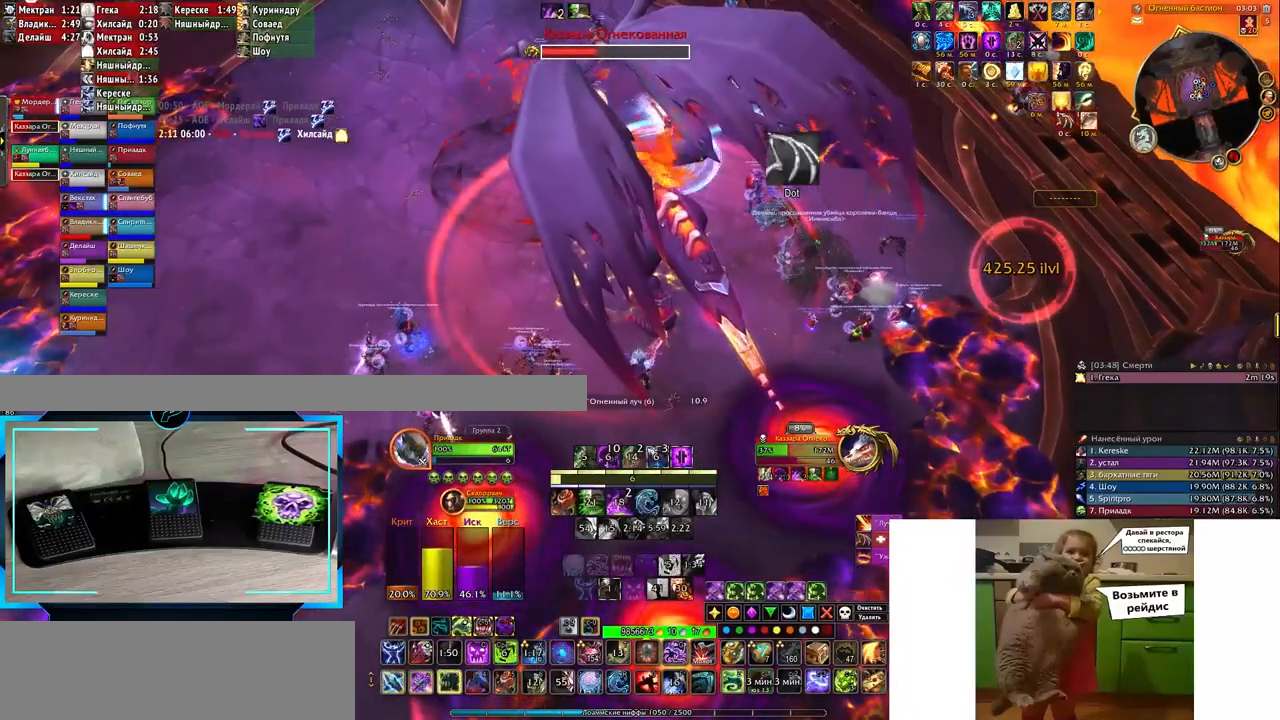
{"keys": [], "events": [[17, "3", "up"]]}